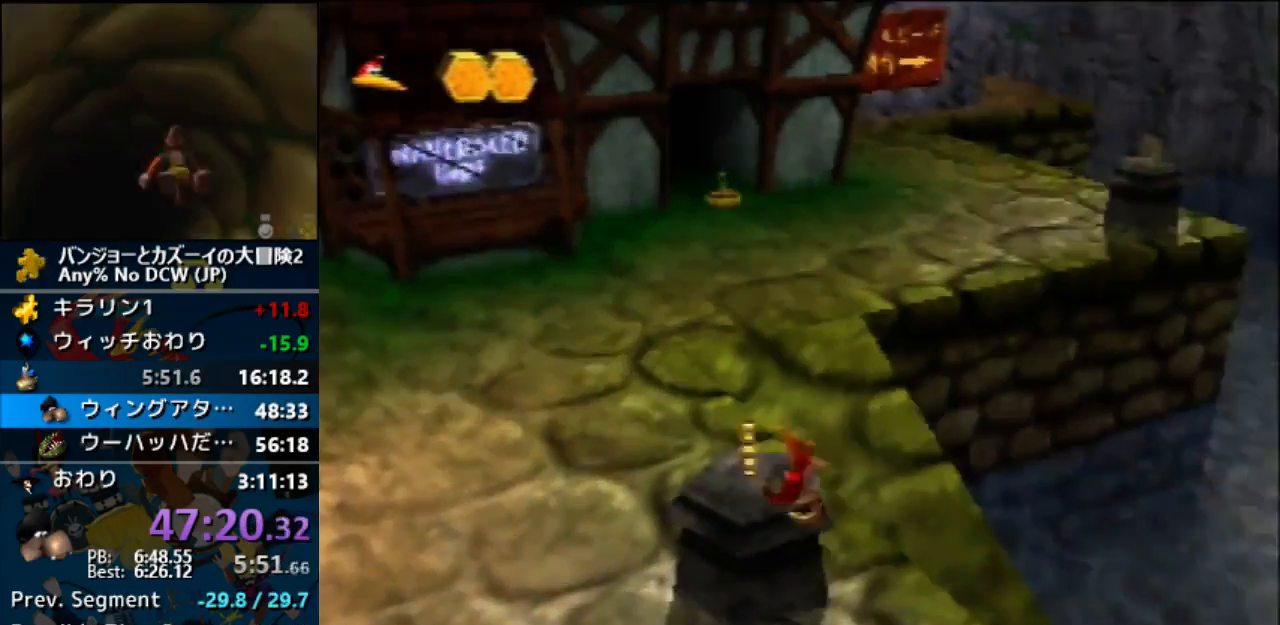
Gameplay with a controller (Nintendo layout); each line is a JSON object with the inputs held at the frame after it. "events" lists button and stick changes between this image and that frame as [ms after this image, input, new state], when the widget could be followed in between. Not read: B C_LEFT C_RIGHT L1 L3 R1 R3.
{"buttons": ["A"], "left_stick": "down-left", "events": [[133, "A", "down"], [300, "left_stick", "down"], [467, "left_stick", "down-left"]]}
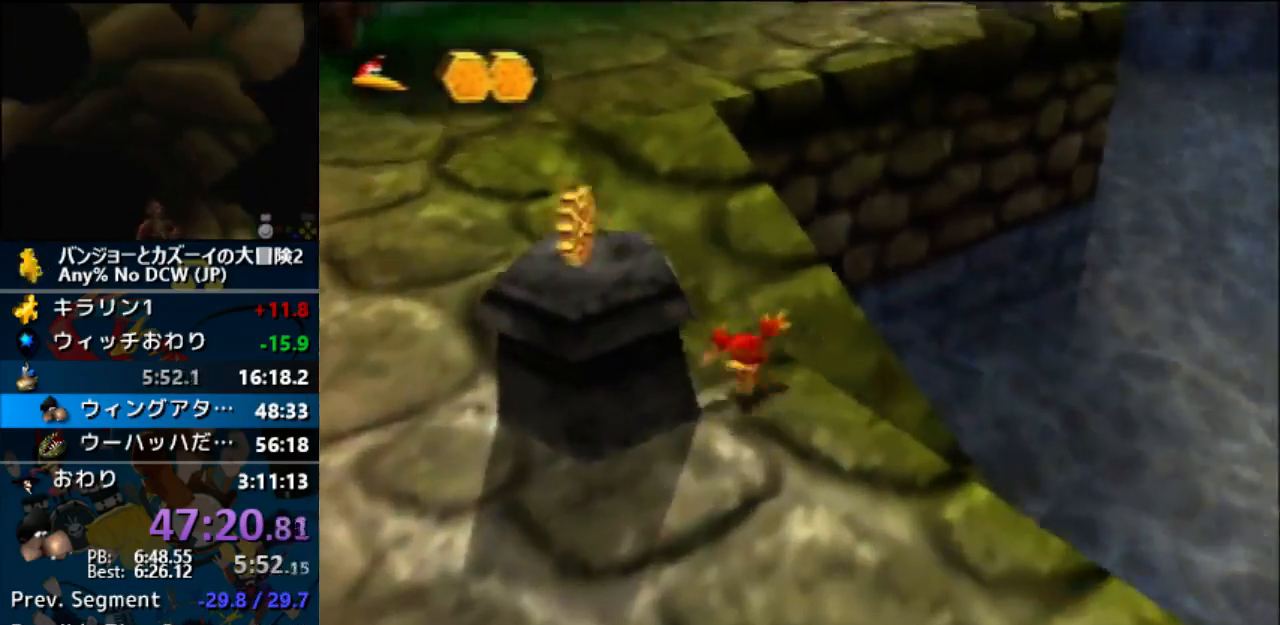
{"buttons": ["A"], "left_stick": "up", "events": [[100, "A", "up"], [133, "left_stick", "center"], [167, "A", "down"], [367, "left_stick", "up-left"], [500, "left_stick", "up"]]}
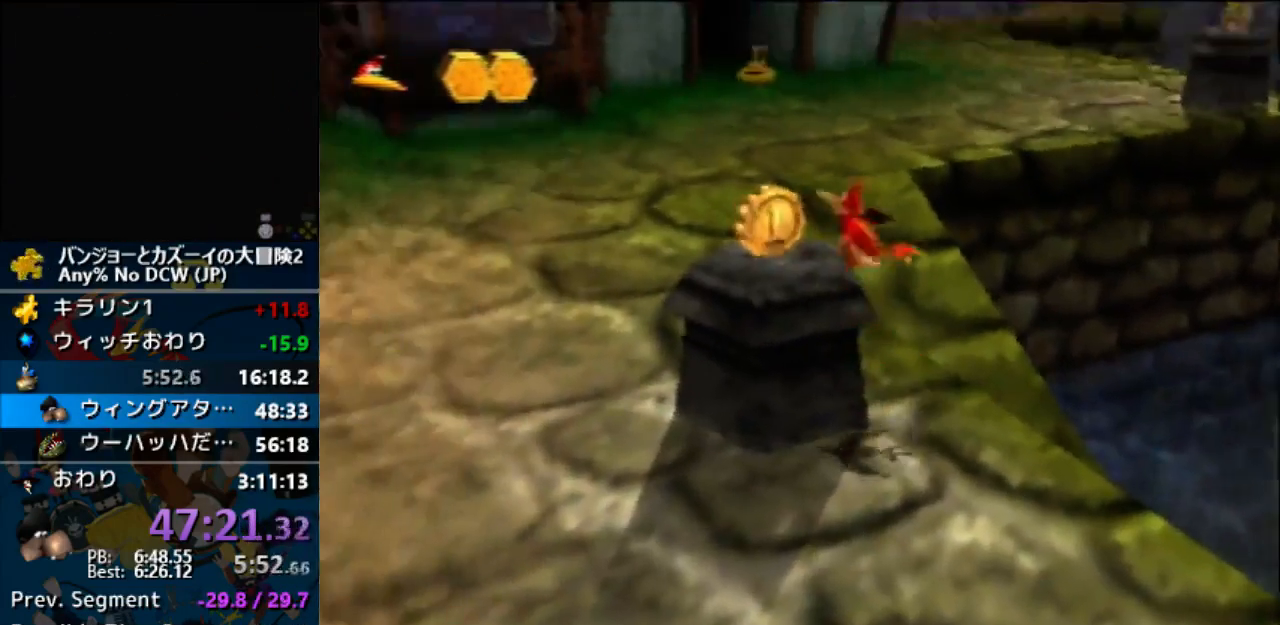
{"buttons": ["A"], "left_stick": "up", "events": [[167, "A", "up"], [467, "A", "down"]]}
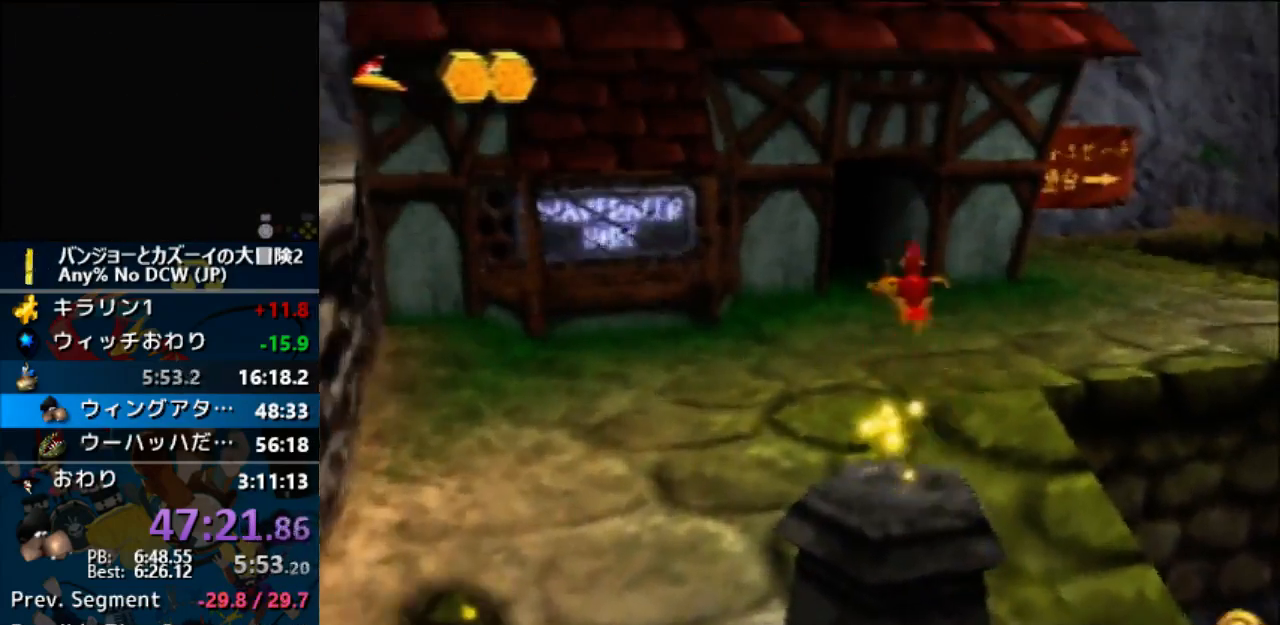
{"buttons": ["A"], "left_stick": "up", "events": []}
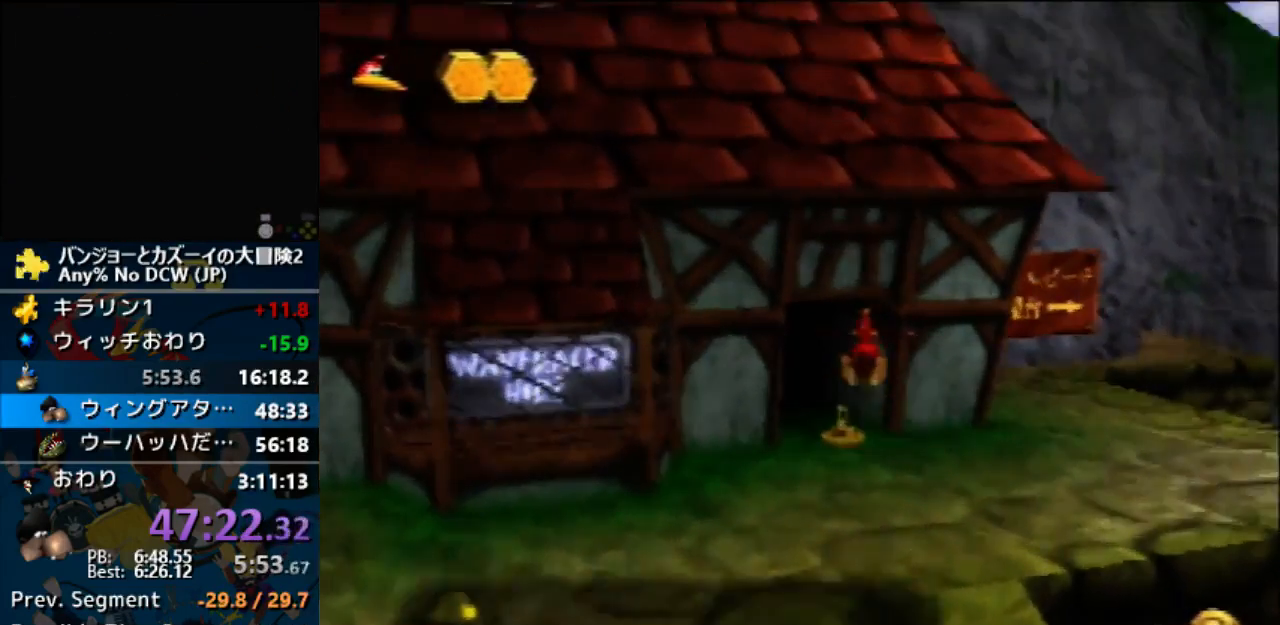
{"buttons": ["A"], "left_stick": "up", "events": []}
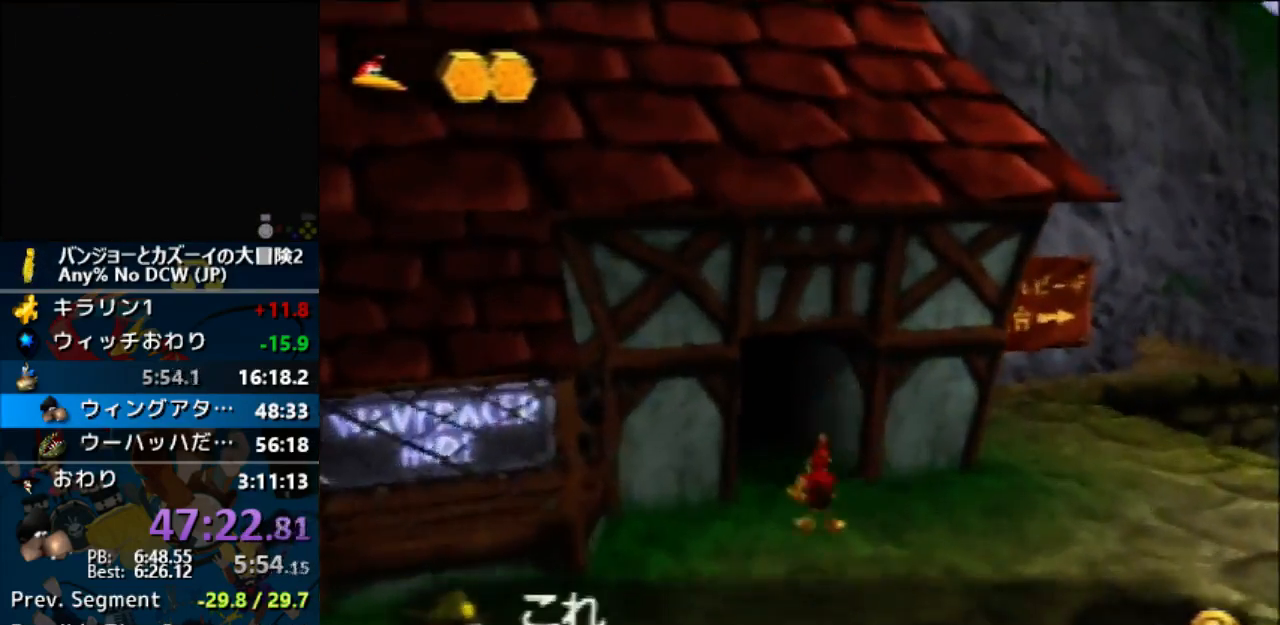
{"buttons": [], "left_stick": "up", "events": [[133, "A", "up"]]}
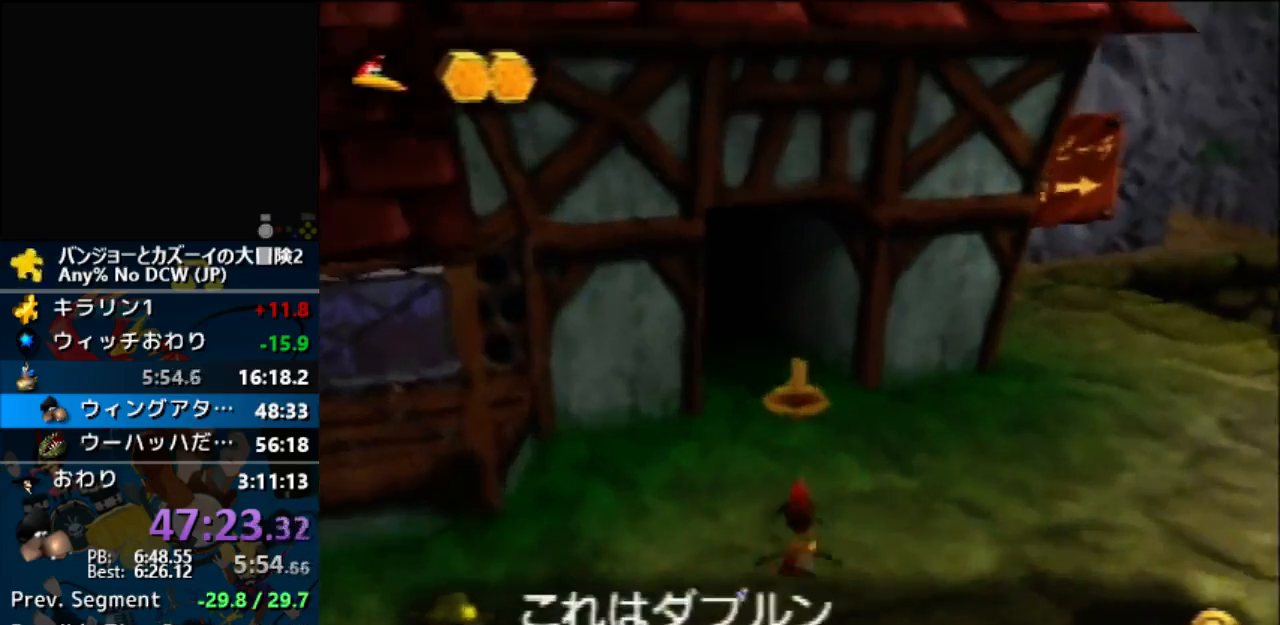
{"buttons": [], "left_stick": "right", "events": [[467, "left_stick", "right"]]}
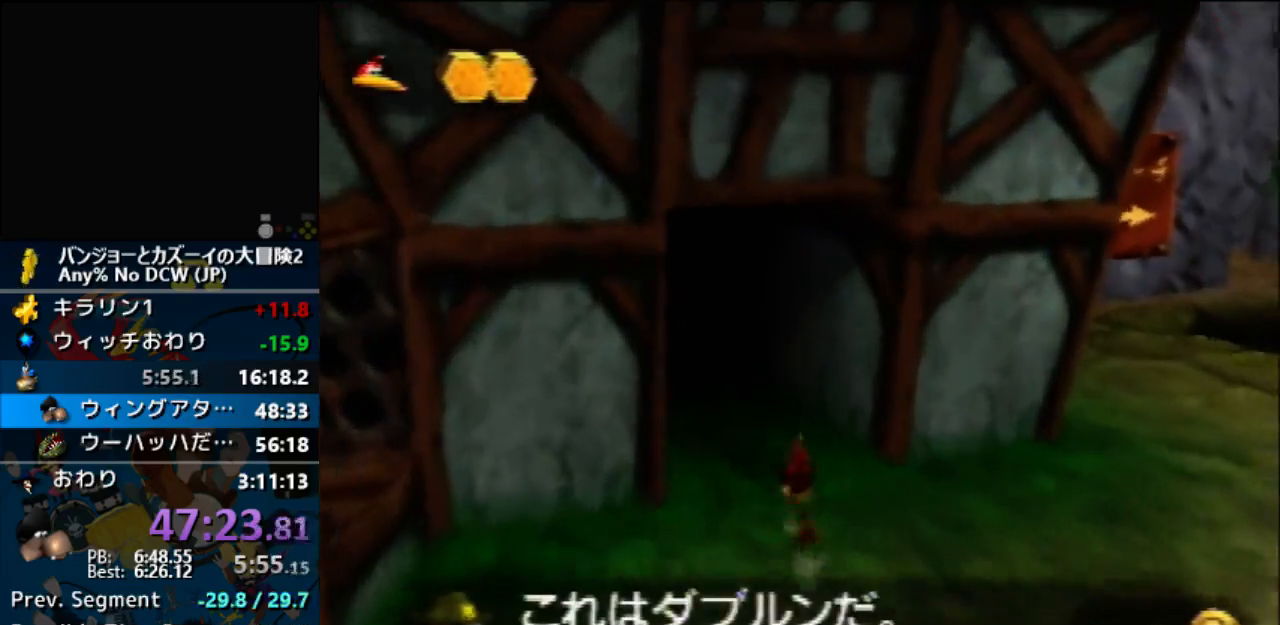
{"buttons": [], "left_stick": "right", "events": [[33, "A", "down"], [133, "A", "up"]]}
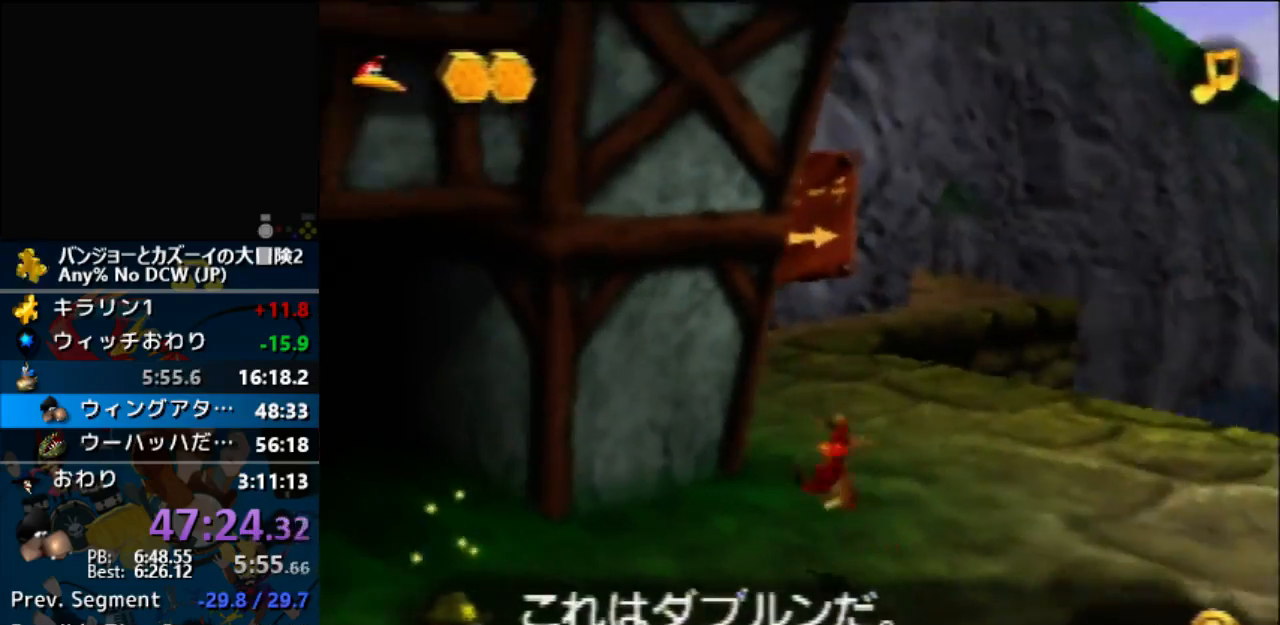
{"buttons": ["A"], "left_stick": "right", "events": [[500, "A", "down"]]}
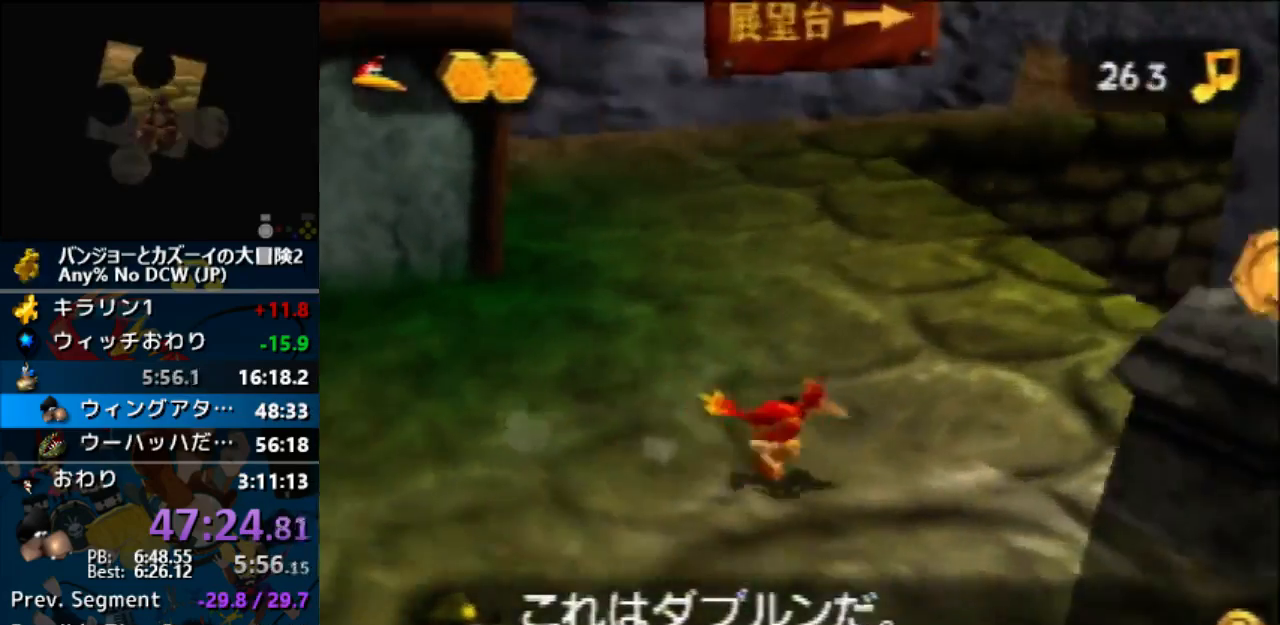
{"buttons": [], "left_stick": "center", "events": [[33, "left_stick", "down-right"], [233, "A", "up"], [333, "left_stick", "down-left"], [400, "left_stick", "center"]]}
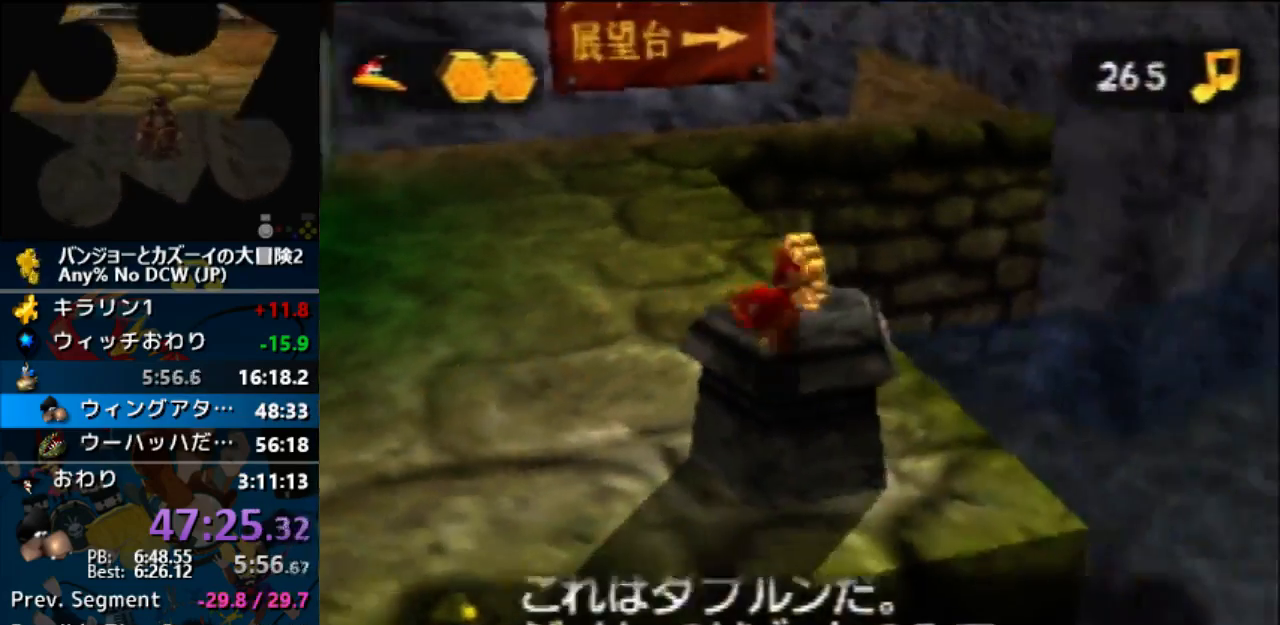
{"buttons": ["A"], "left_stick": "center", "events": [[33, "left_stick", "up"], [133, "A", "down"], [267, "left_stick", "up-left"], [467, "left_stick", "center"]]}
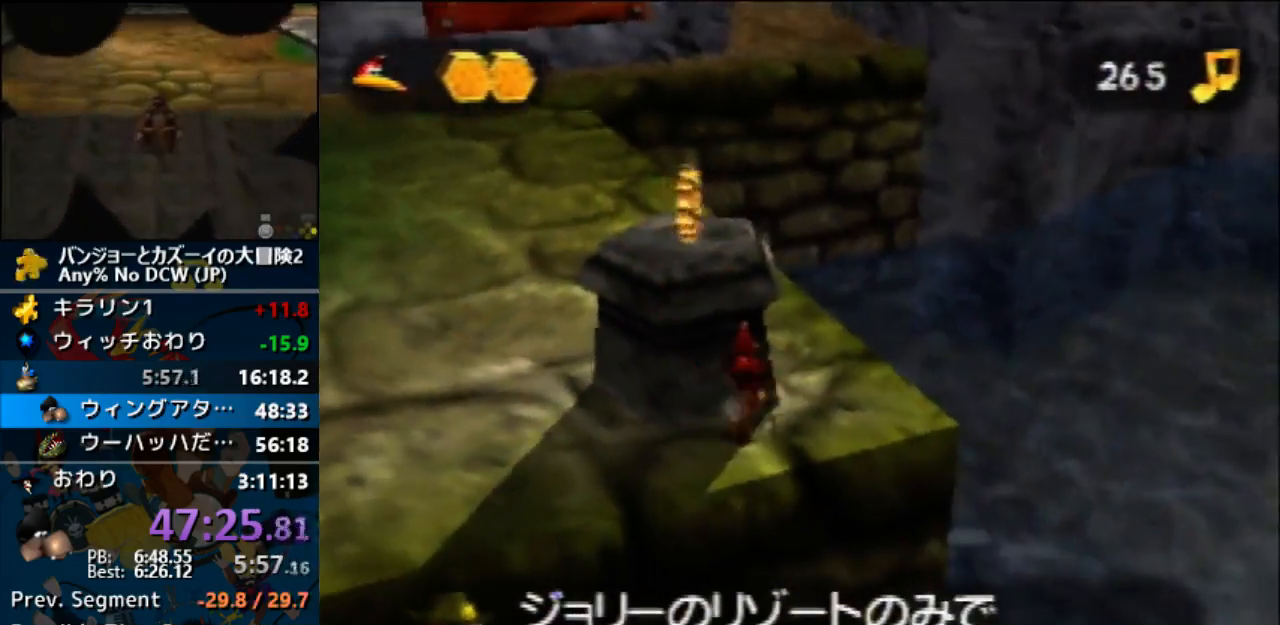
{"buttons": ["A"], "left_stick": "up-left", "events": [[67, "A", "up"], [200, "A", "down"], [400, "left_stick", "up-left"]]}
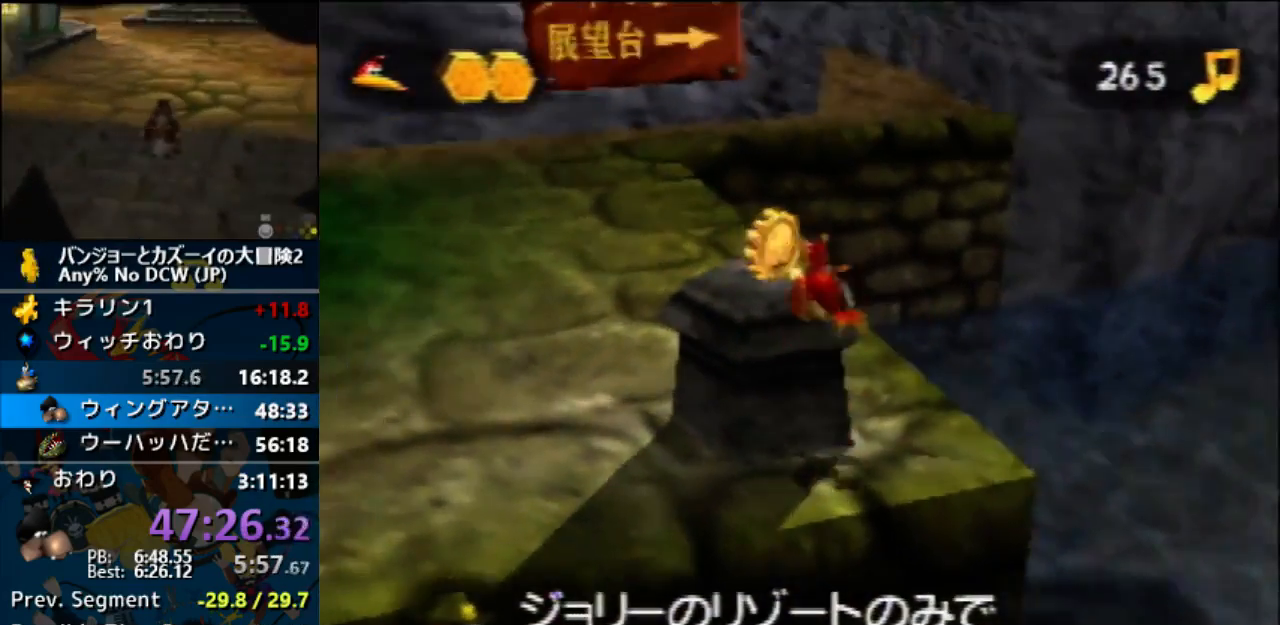
{"buttons": ["A"], "left_stick": "up", "events": [[67, "A", "up"], [67, "left_stick", "up"], [167, "left_stick", "center"], [267, "left_stick", "up"], [333, "A", "down"]]}
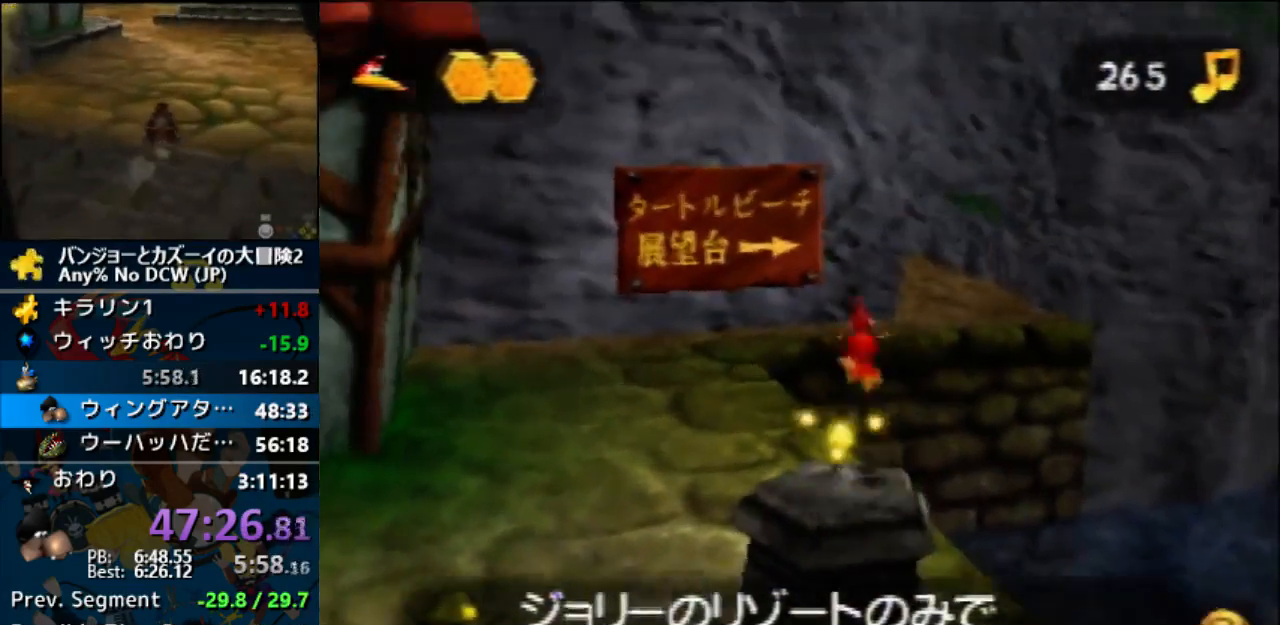
{"buttons": ["A"], "left_stick": "up", "events": []}
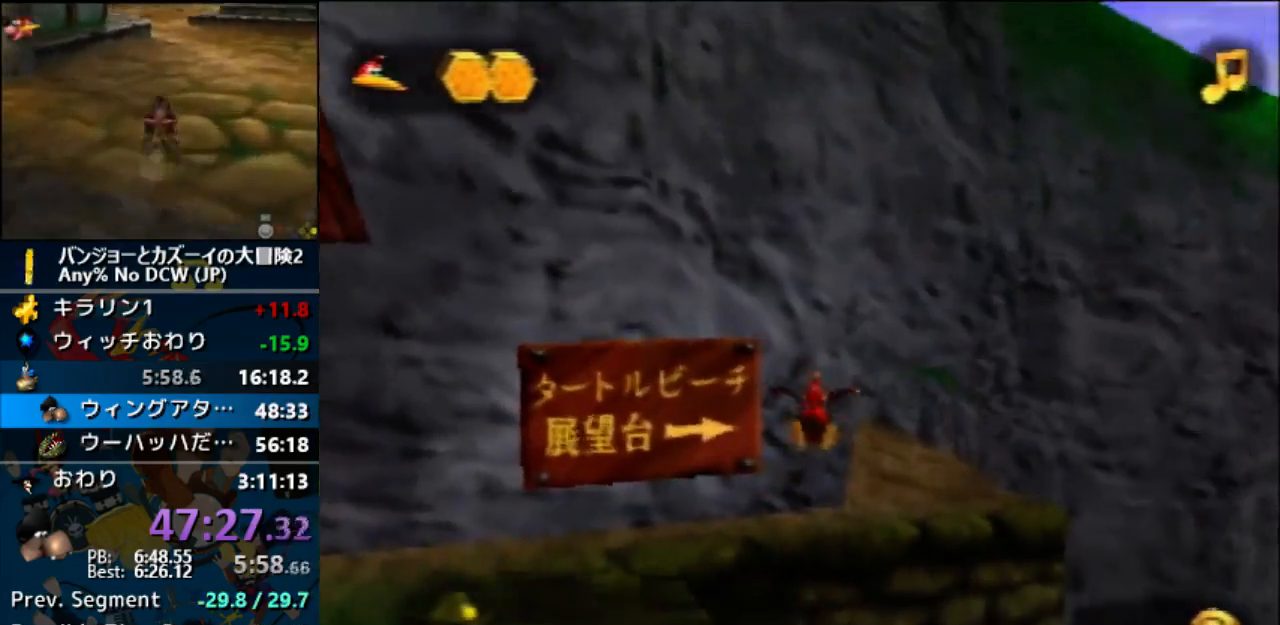
{"buttons": ["A"], "left_stick": "up", "events": [[300, "A", "up"], [400, "A", "down"]]}
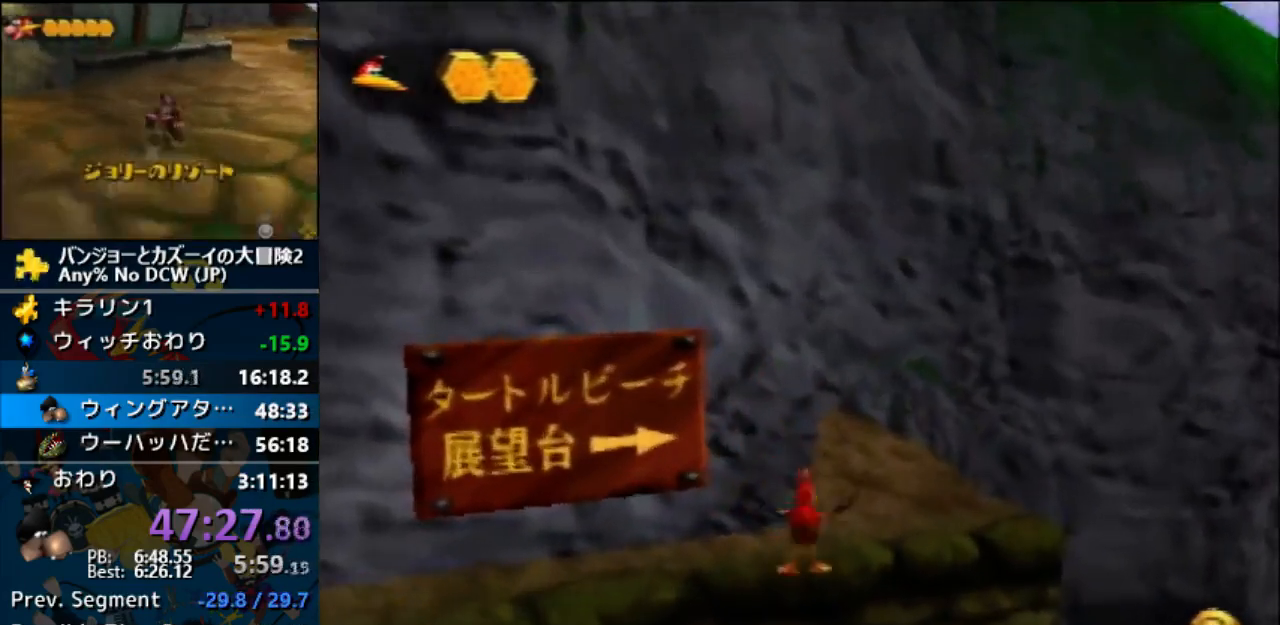
{"buttons": ["A"], "left_stick": "up", "events": []}
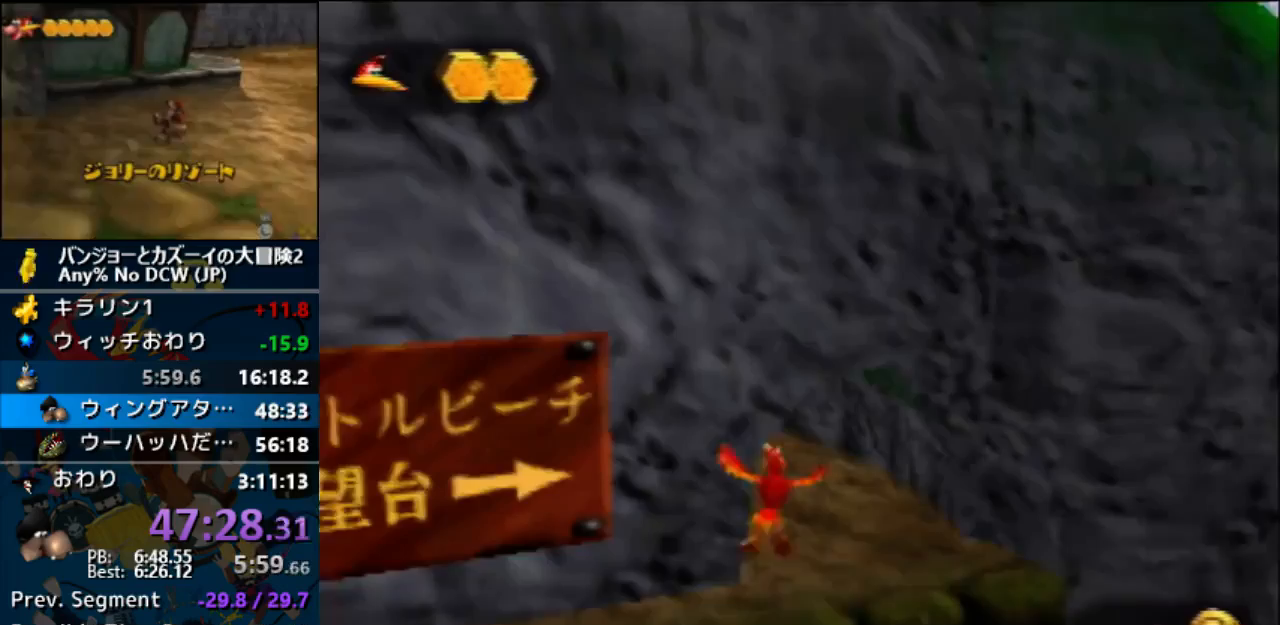
{"buttons": ["A"], "left_stick": "up", "events": []}
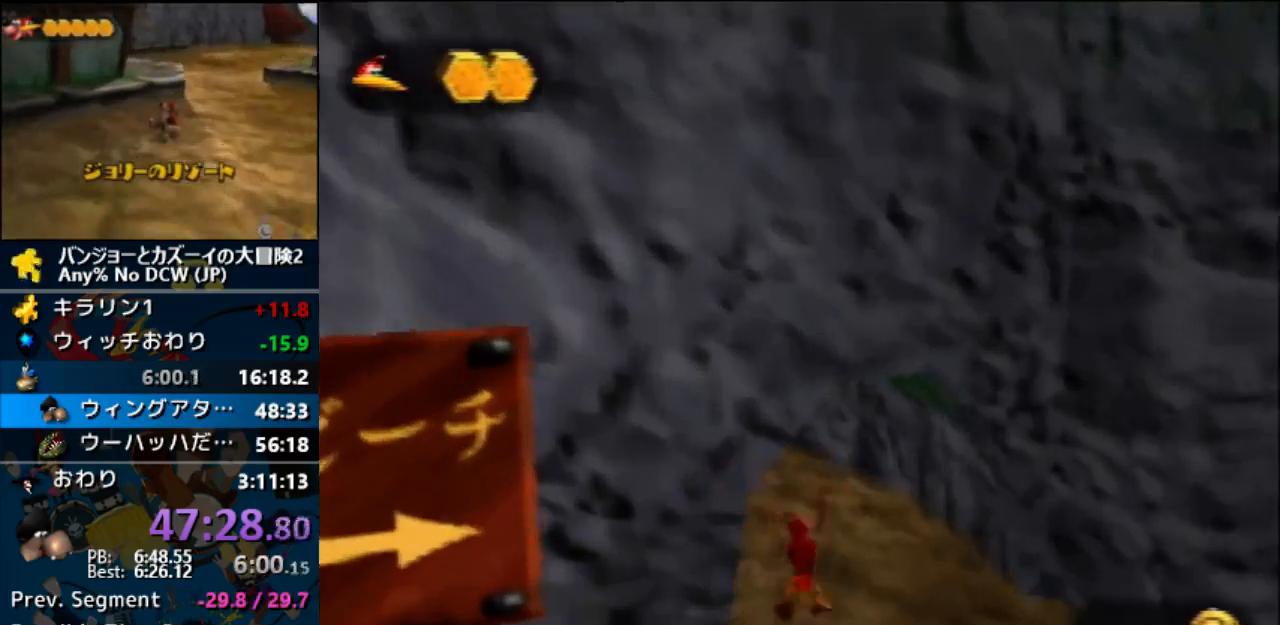
{"buttons": [], "left_stick": "up-left", "events": [[167, "left_stick", "up-left"], [300, "A", "up"]]}
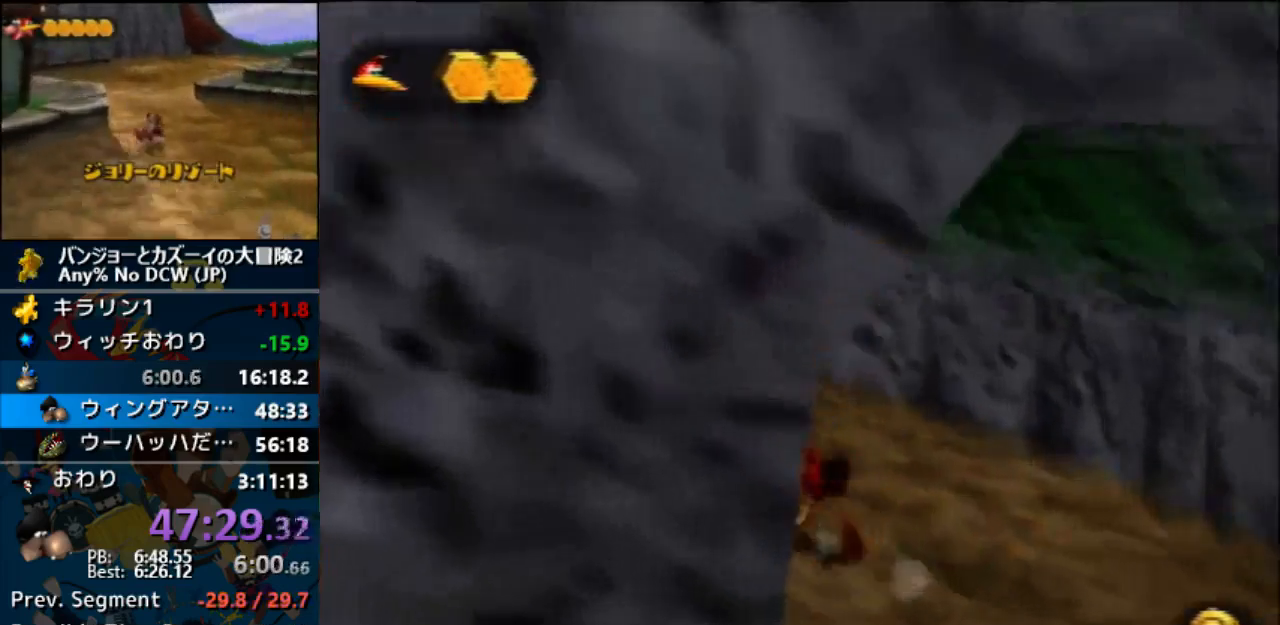
{"buttons": [], "left_stick": "up", "events": [[233, "left_stick", "up"]]}
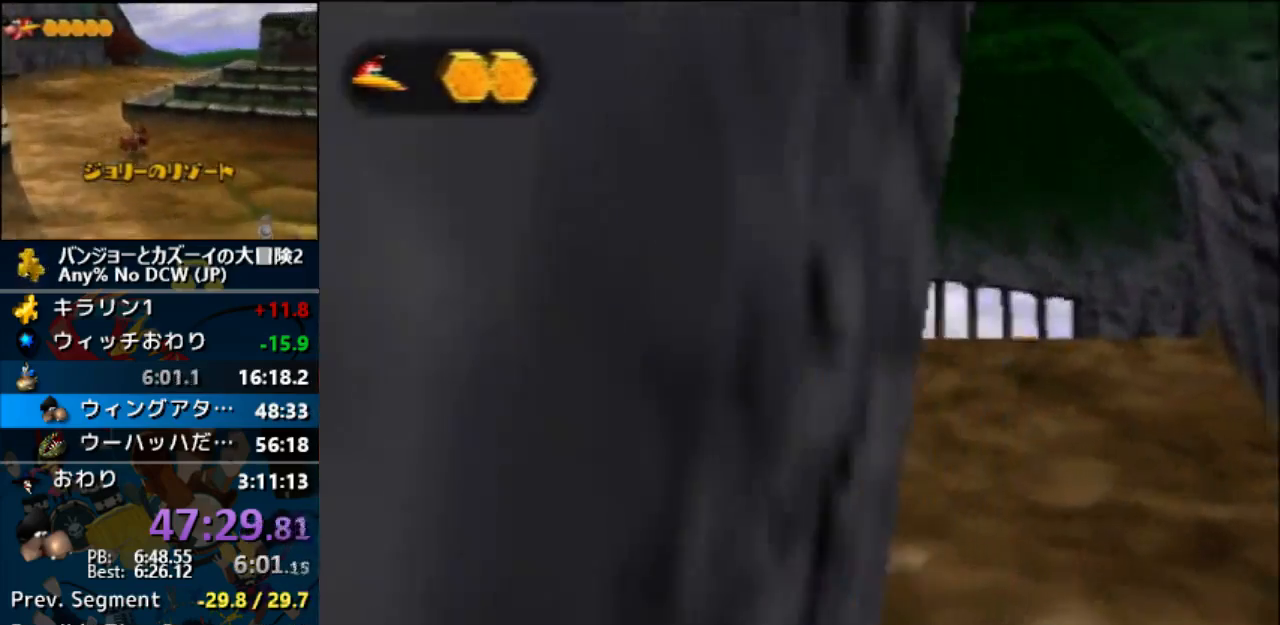
{"buttons": [], "left_stick": "up", "events": []}
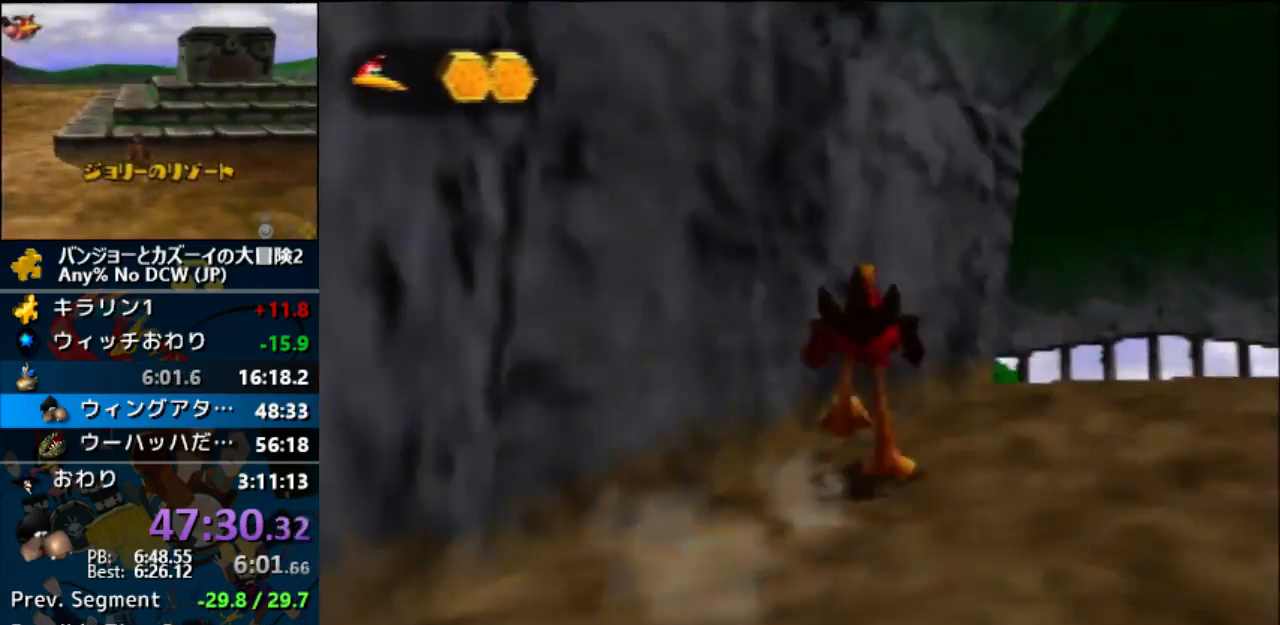
{"buttons": [], "left_stick": "up", "events": []}
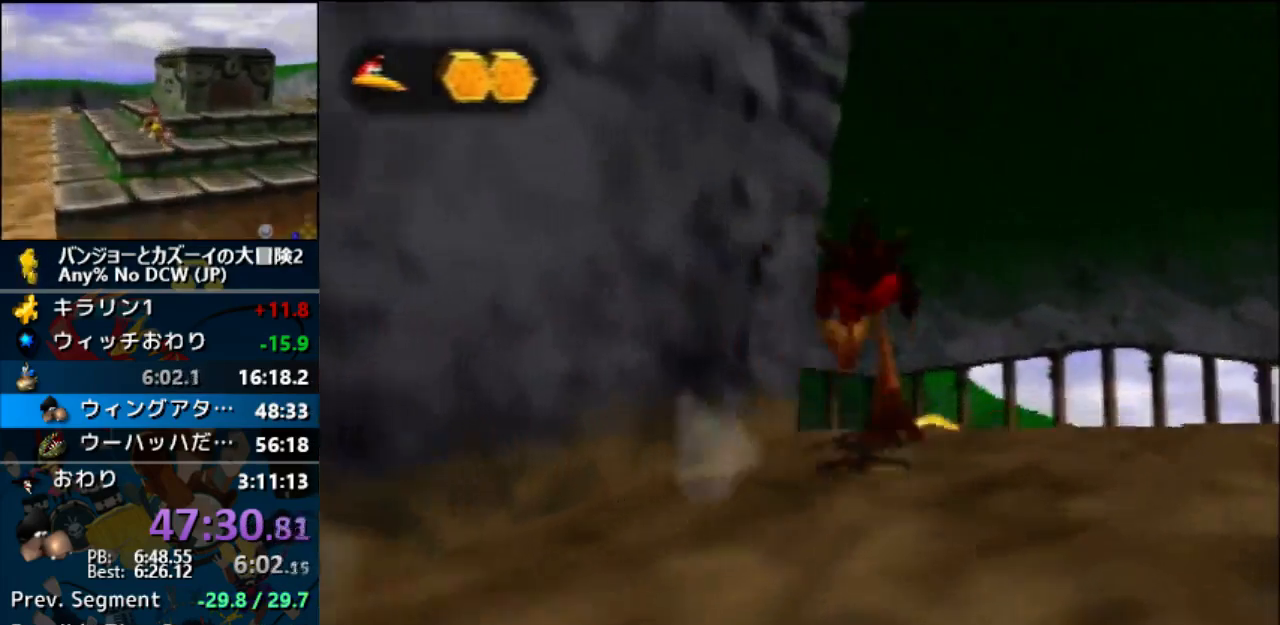
{"buttons": [], "left_stick": "up-right", "events": [[467, "left_stick", "up-right"]]}
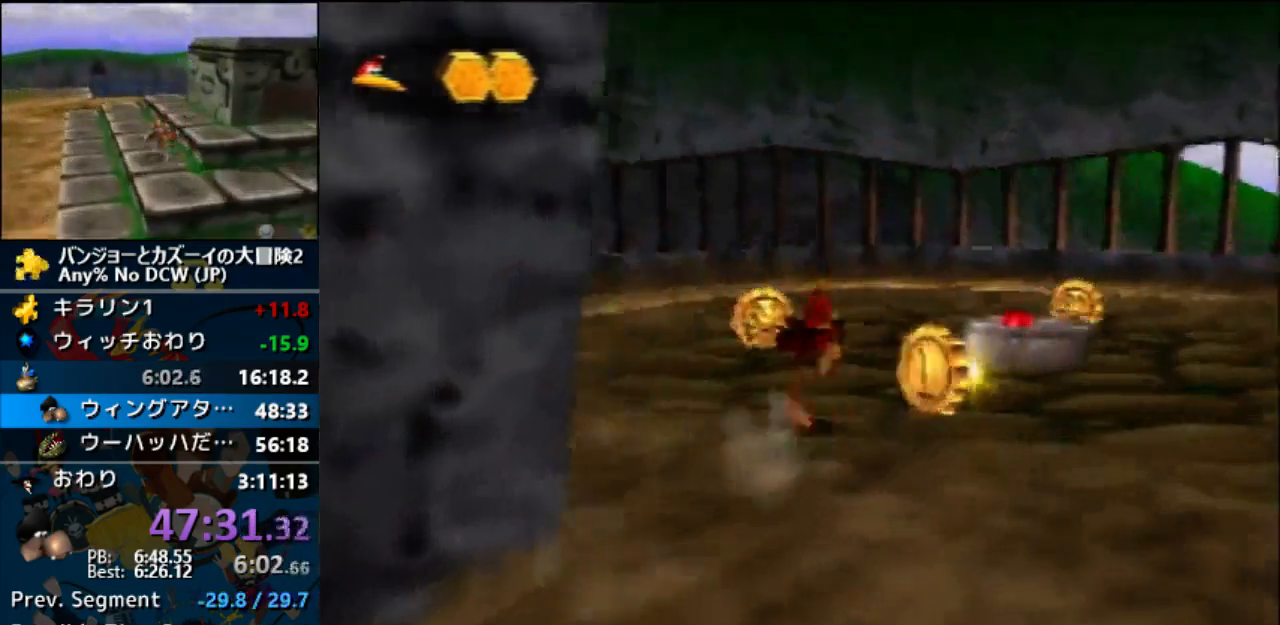
{"buttons": [], "left_stick": "center", "events": [[400, "left_stick", "center"]]}